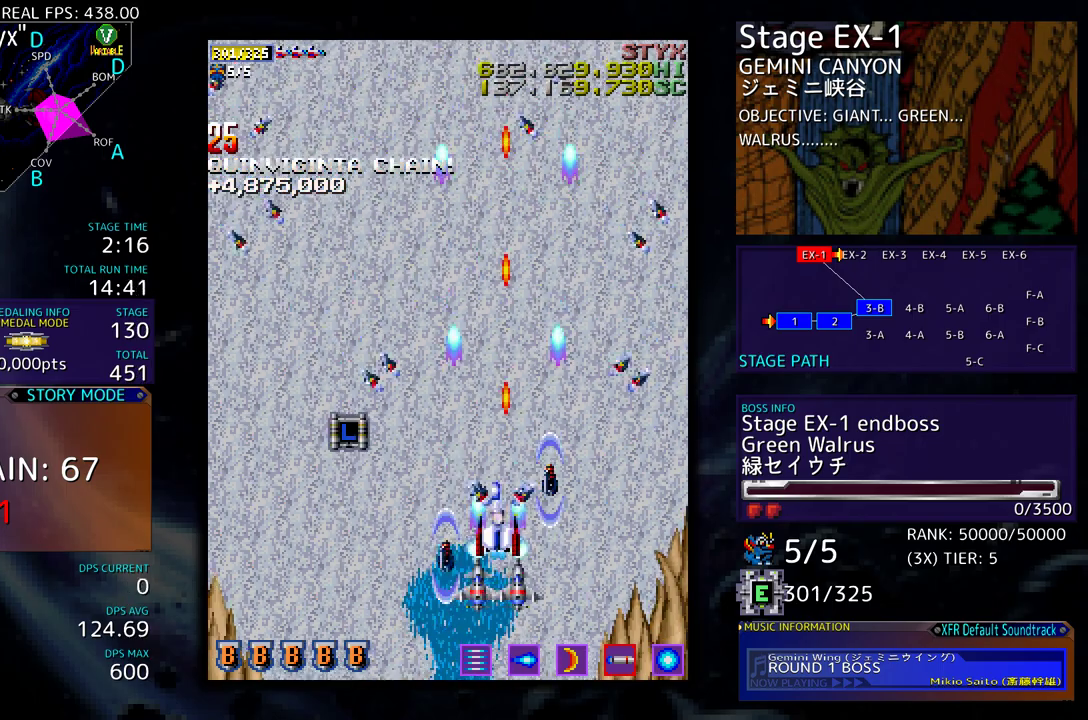
Gameplay with a controller (arcade stick); each line is a JSON object with the inputs held at the frame after it. "events" lists button and stick changes between this image and that frame as [ms after this image, input, new state], when the widget could be followed in between. Not read: L3 R3 other_buttons.
{"buttons": ["DPAD_LEFT"], "events": [[50, "DPAD_UP", "down"], [367, "DPAD_UP", "up"]]}
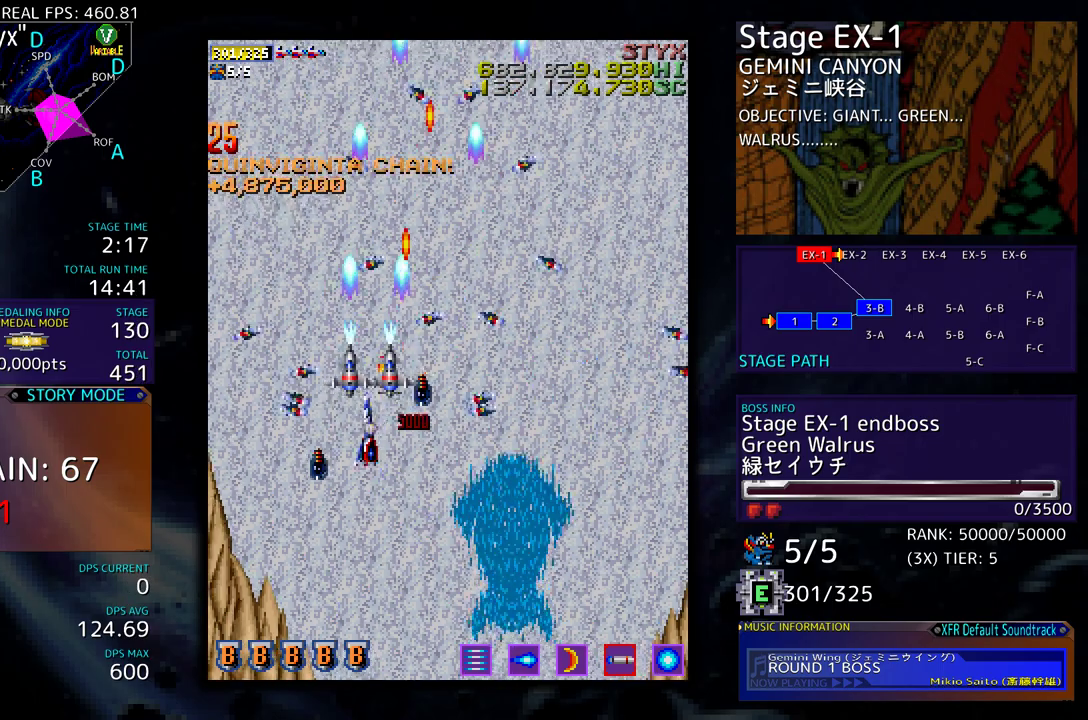
{"buttons": [], "events": [[83, "DPAD_DOWN", "down"], [233, "DPAD_LEFT", "up"], [467, "DPAD_DOWN", "up"]]}
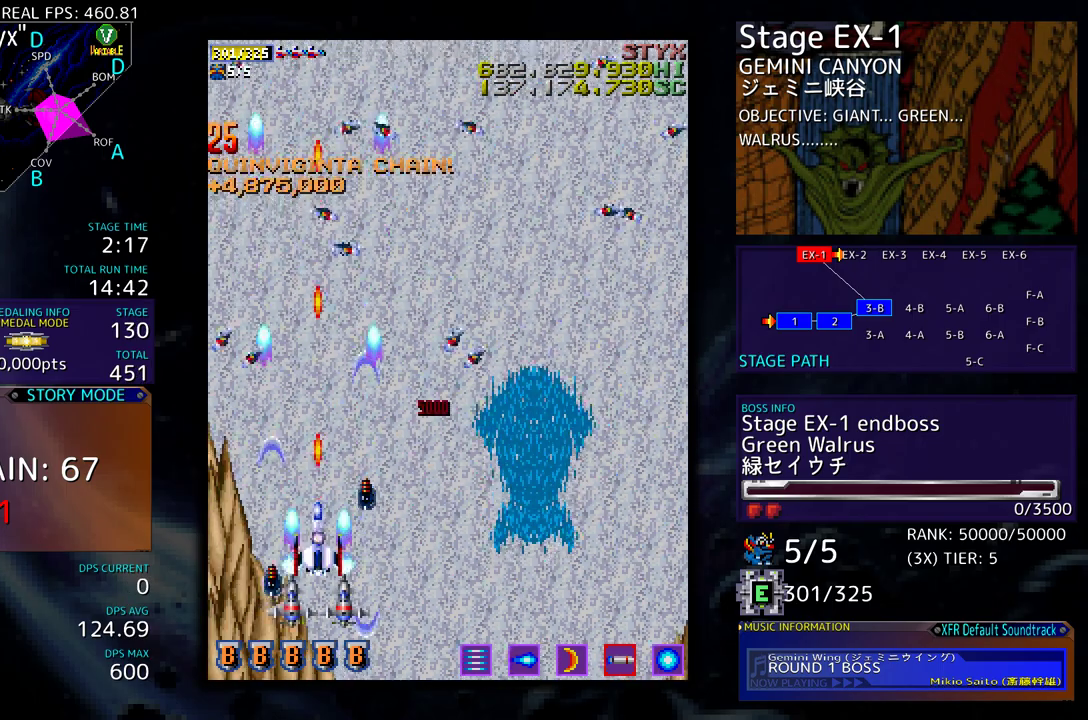
{"buttons": [], "events": []}
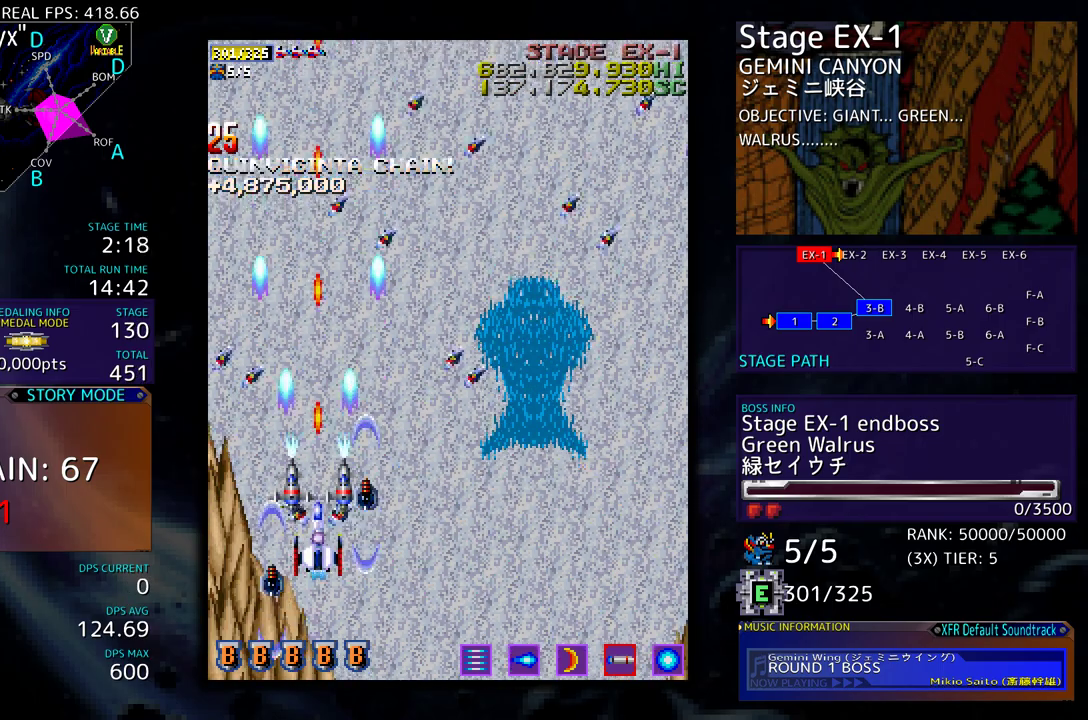
{"buttons": ["DPAD_RIGHT"], "events": [[317, "DPAD_RIGHT", "down"]]}
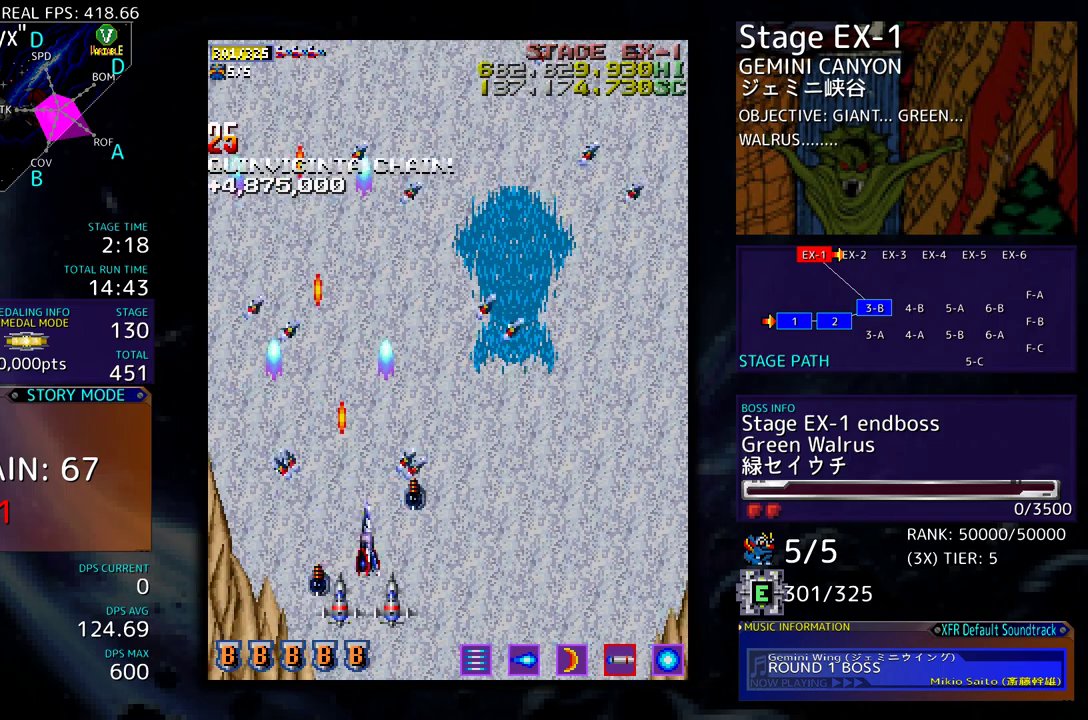
{"buttons": [], "events": [[33, "DPAD_UP", "down"], [117, "DPAD_UP", "up"], [267, "DPAD_UP", "down"], [367, "DPAD_RIGHT", "up"], [400, "DPAD_UP", "up"]]}
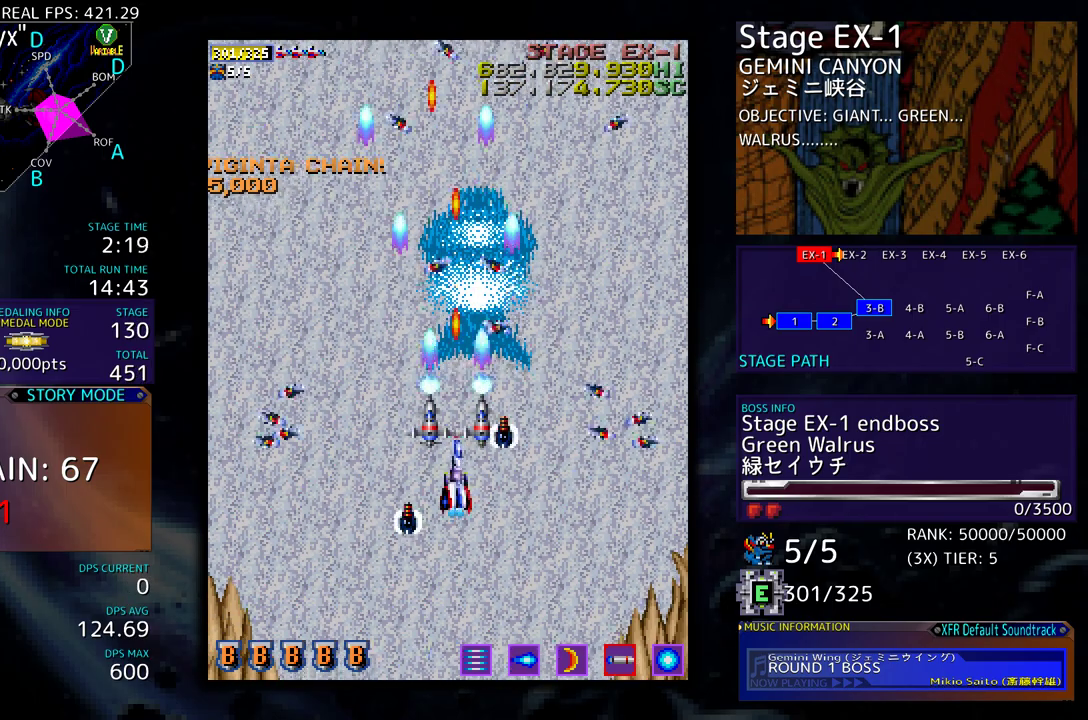
{"buttons": [], "events": [[33, "DPAD_DOWN", "down"], [167, "DPAD_DOWN", "up"]]}
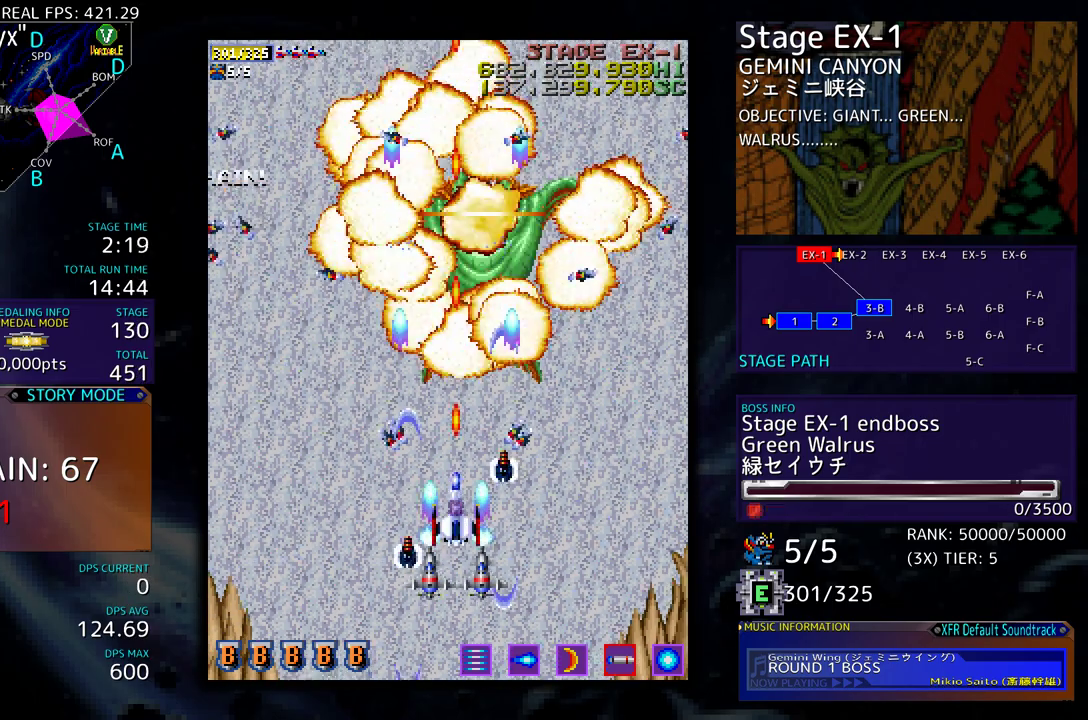
{"buttons": ["DPAD_LEFT"], "events": [[283, "DPAD_DOWN", "down"], [350, "DPAD_LEFT", "down"], [417, "DPAD_DOWN", "up"]]}
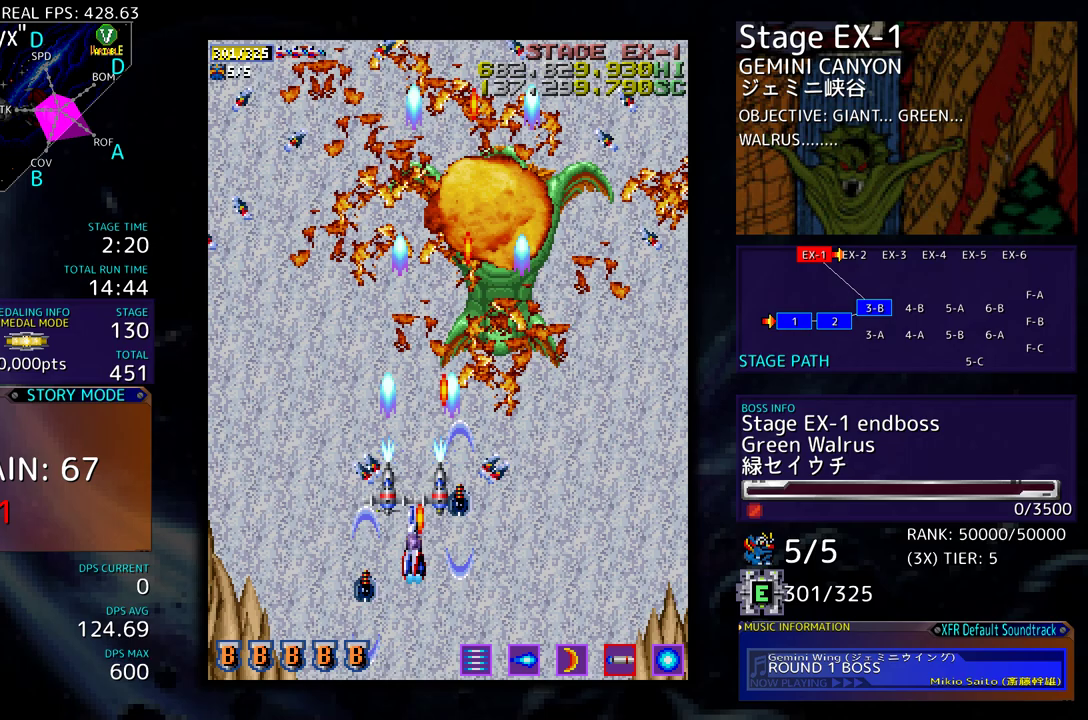
{"buttons": ["DPAD_UP", "DPAD_LEFT"], "events": [[200, "DPAD_UP", "down"]]}
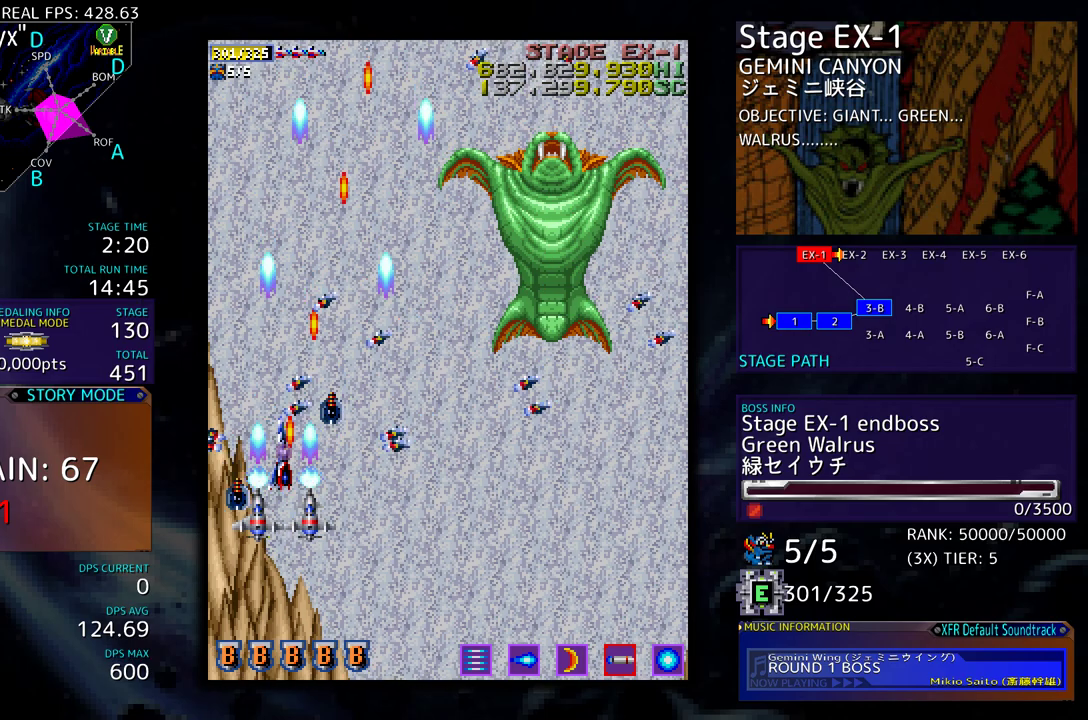
{"buttons": [], "events": [[33, "DPAD_LEFT", "up"], [350, "DPAD_UP", "up"]]}
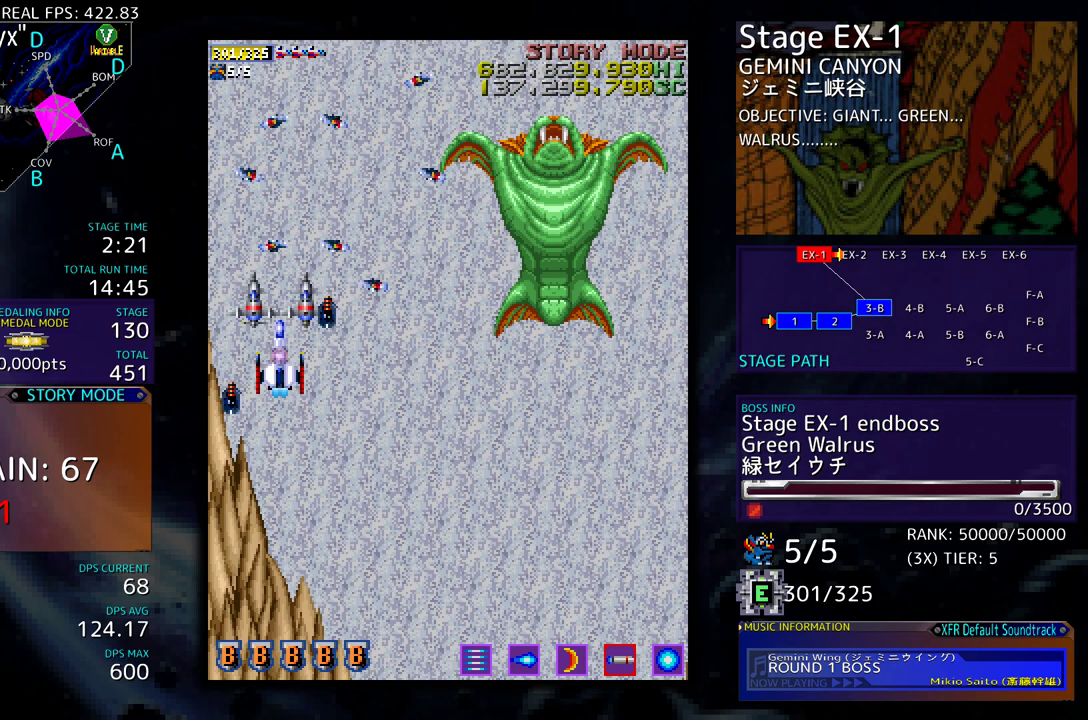
{"buttons": [], "events": []}
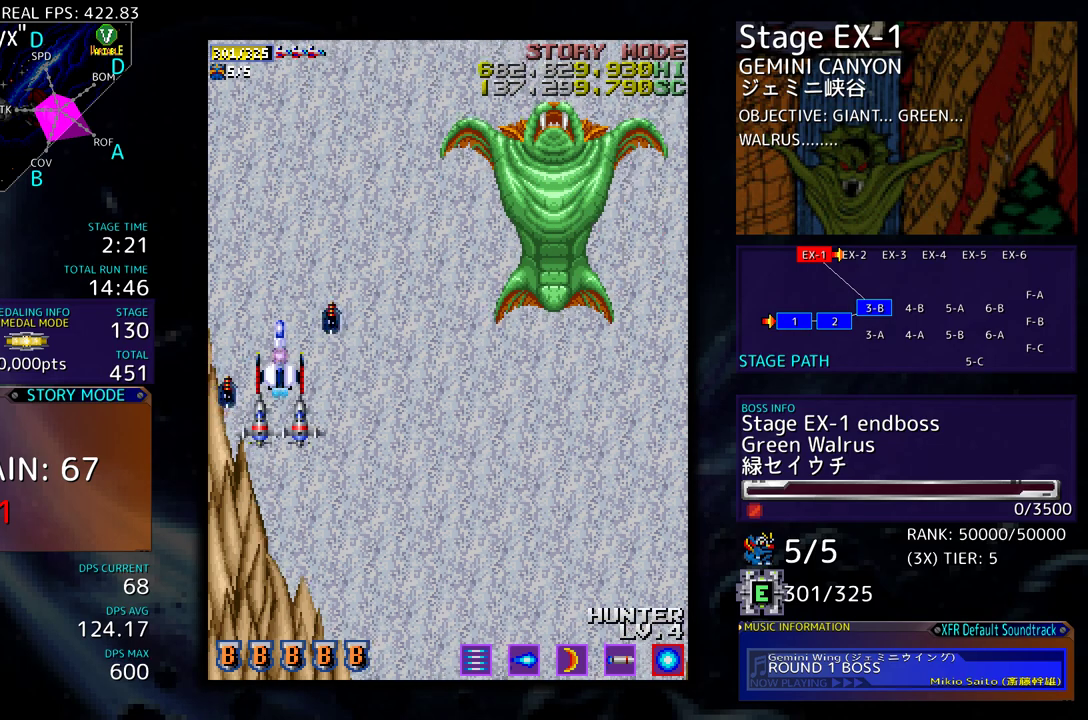
{"buttons": ["DPAD_DOWN"], "events": [[367, "DPAD_DOWN", "down"]]}
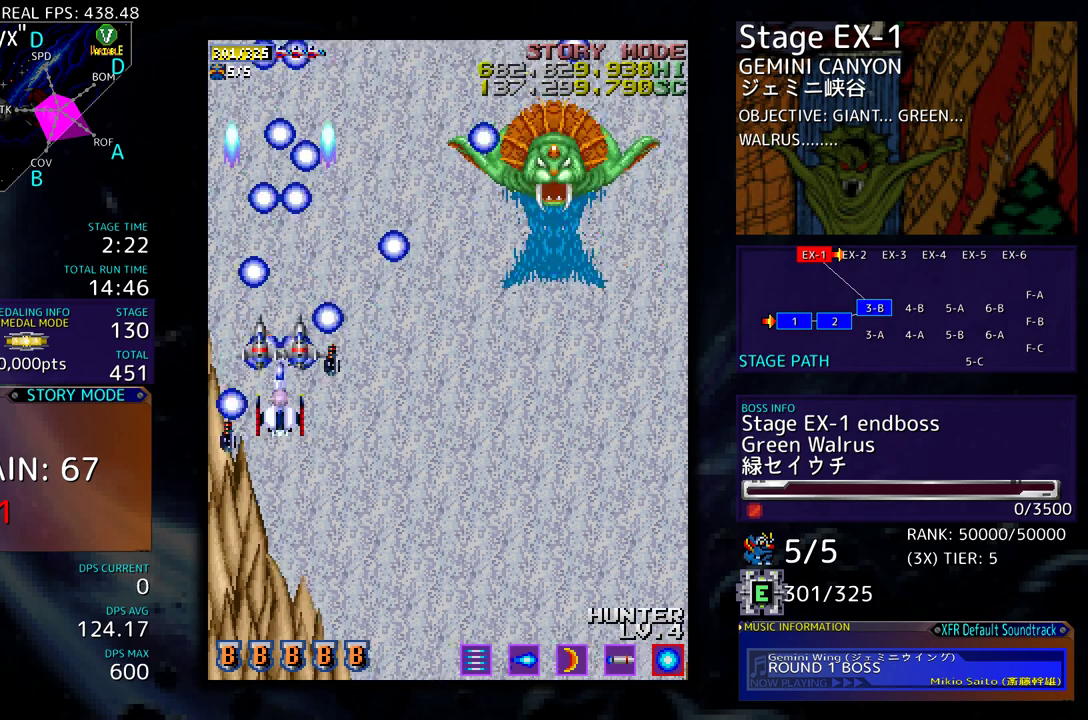
{"buttons": ["DPAD_DOWN", "DPAD_RIGHT"], "events": [[83, "DPAD_RIGHT", "down"]]}
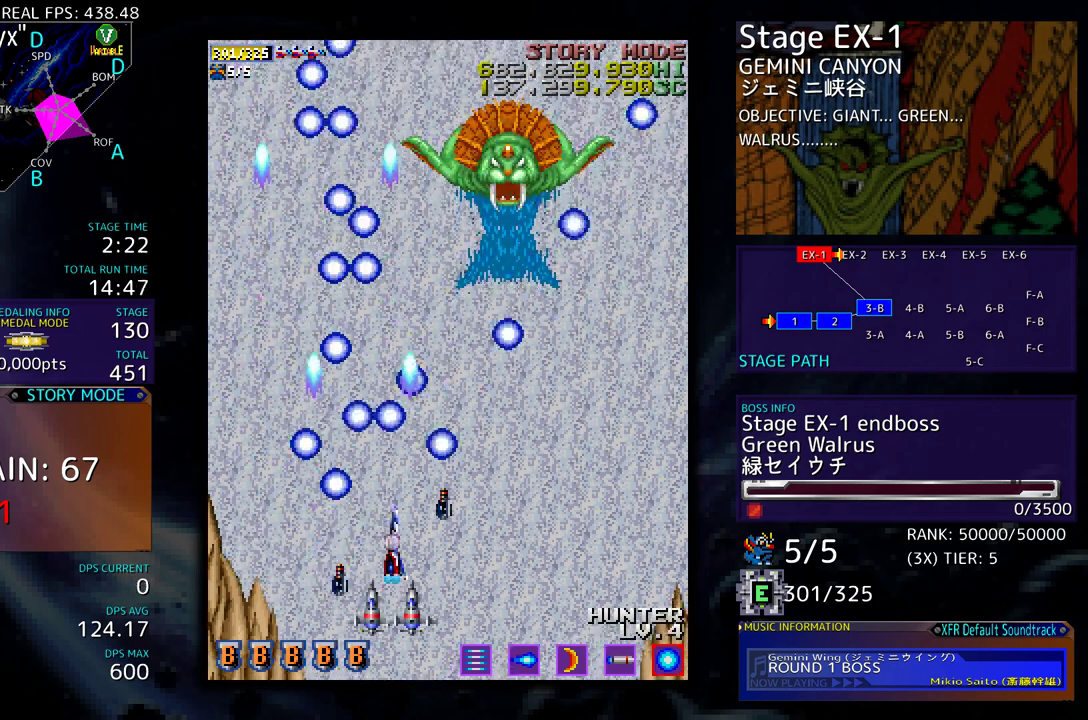
{"buttons": [], "events": [[217, "DPAD_DOWN", "up"], [267, "DPAD_RIGHT", "up"]]}
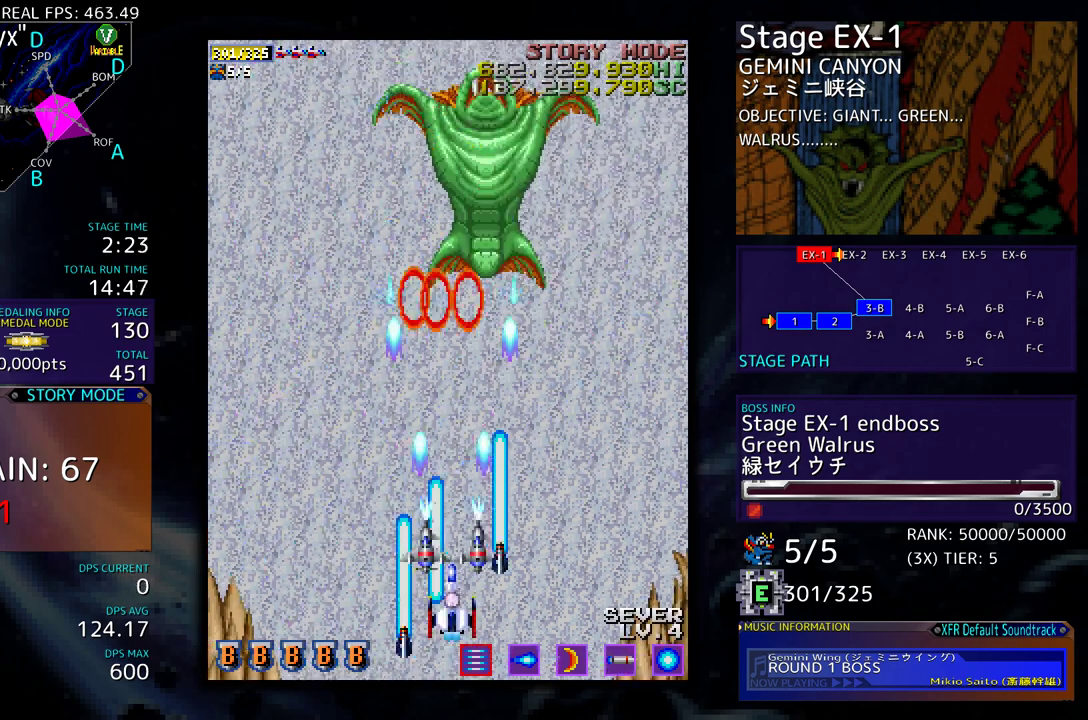
{"buttons": ["DPAD_LEFT"], "events": [[400, "DPAD_LEFT", "down"]]}
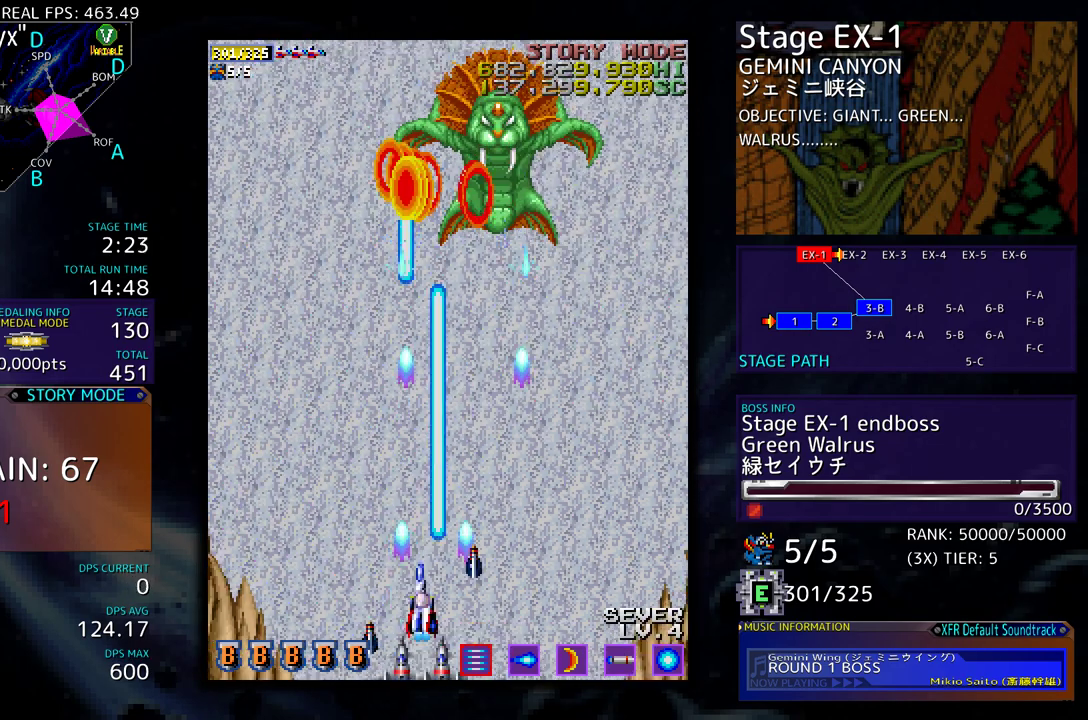
{"buttons": ["DPAD_UP"], "events": [[67, "DPAD_LEFT", "up"], [233, "DPAD_RIGHT", "down"], [483, "DPAD_RIGHT", "up"], [500, "DPAD_UP", "down"]]}
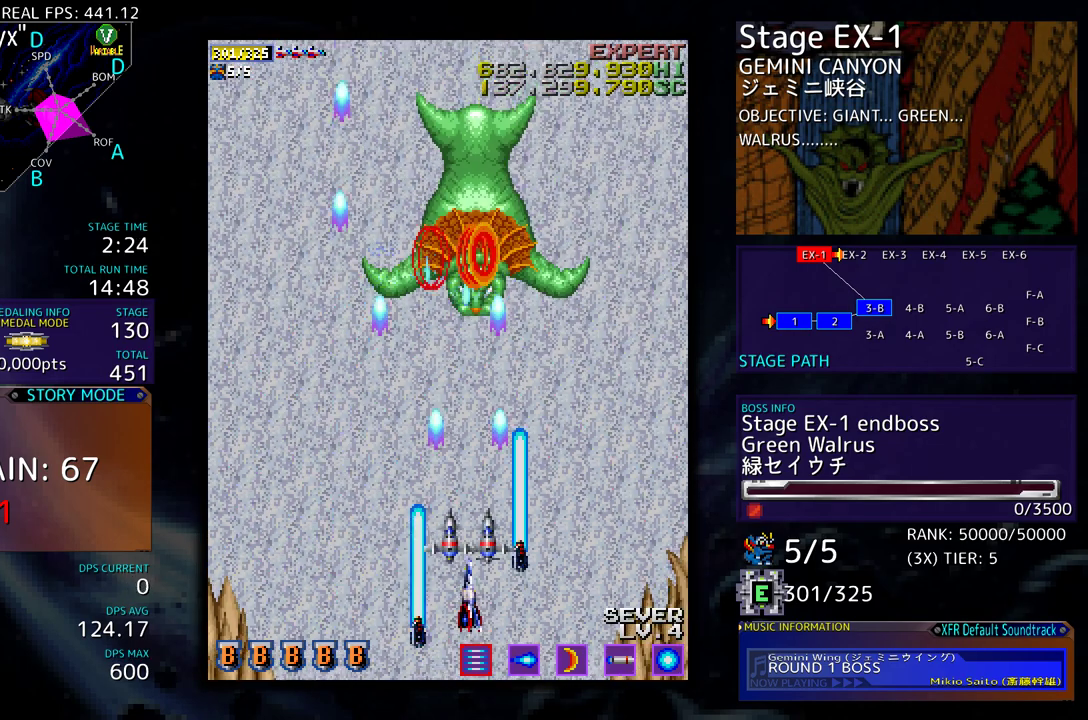
{"buttons": ["DPAD_DOWN", "DPAD_LEFT"], "events": [[150, "DPAD_LEFT", "down"], [150, "DPAD_UP", "up"], [383, "DPAD_DOWN", "down"]]}
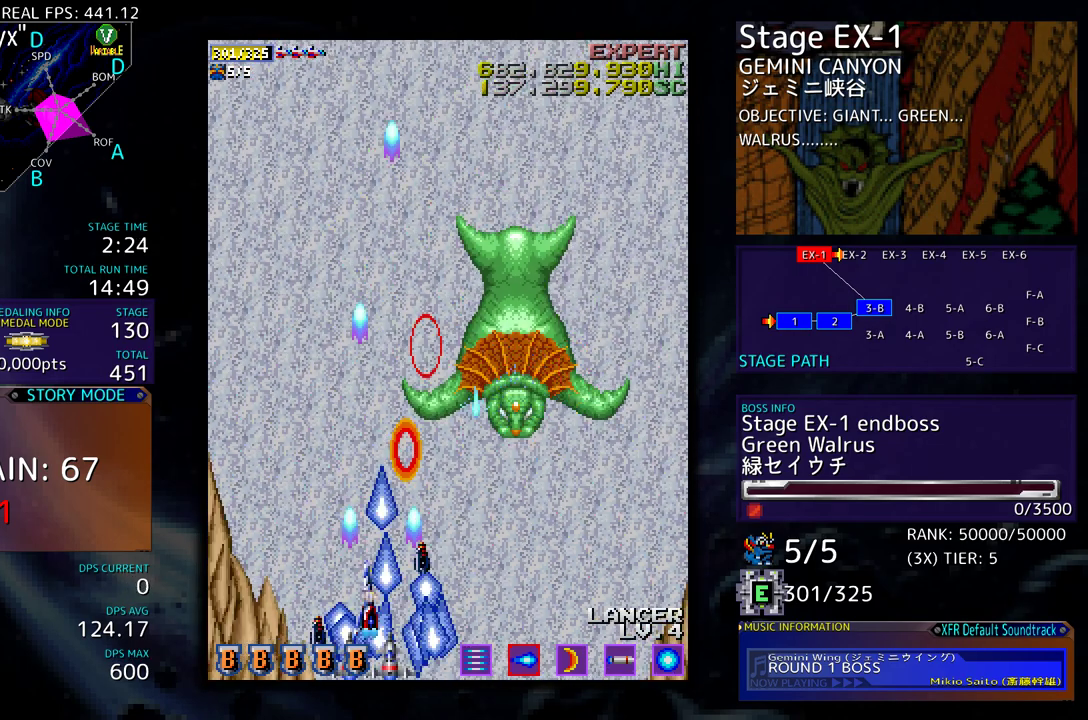
{"buttons": ["DPAD_UP"], "events": [[83, "DPAD_DOWN", "up"], [333, "DPAD_UP", "down"], [383, "DPAD_LEFT", "up"]]}
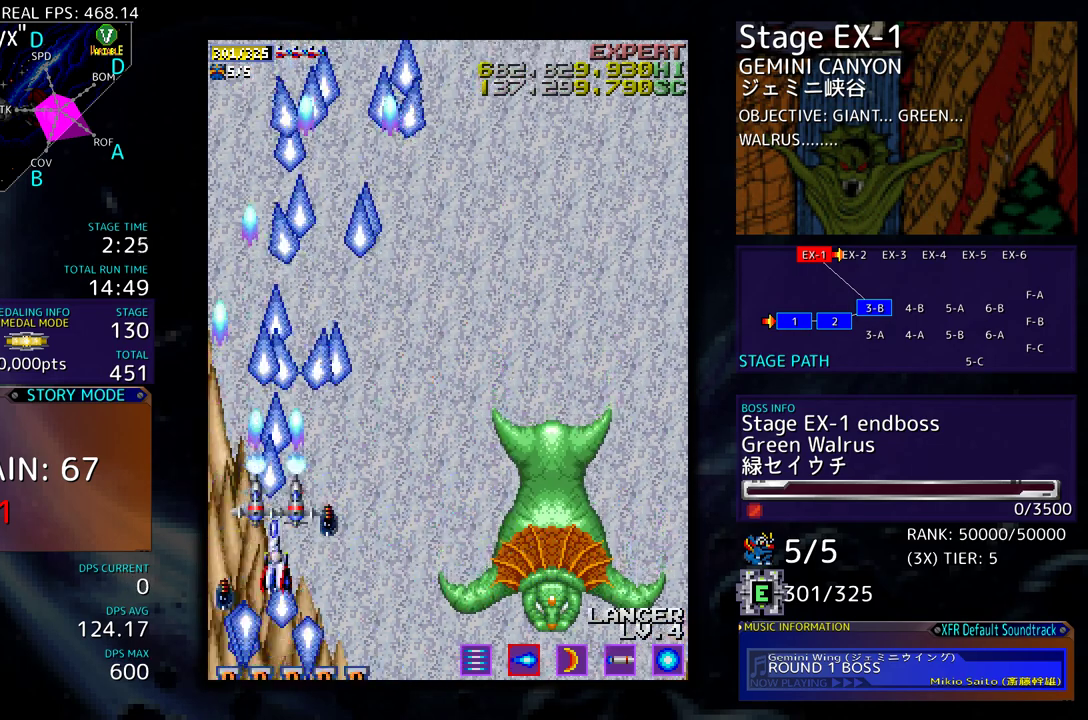
{"buttons": ["DPAD_RIGHT"], "events": [[317, "DPAD_RIGHT", "down"], [367, "DPAD_UP", "up"]]}
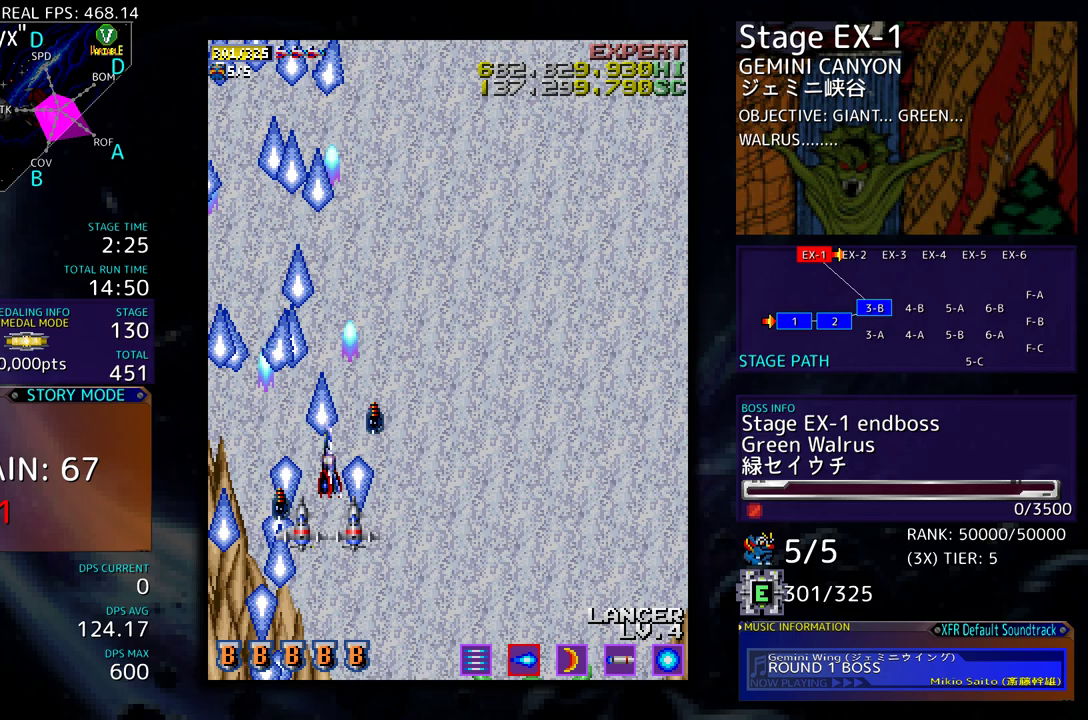
{"buttons": [], "events": [[317, "DPAD_RIGHT", "up"]]}
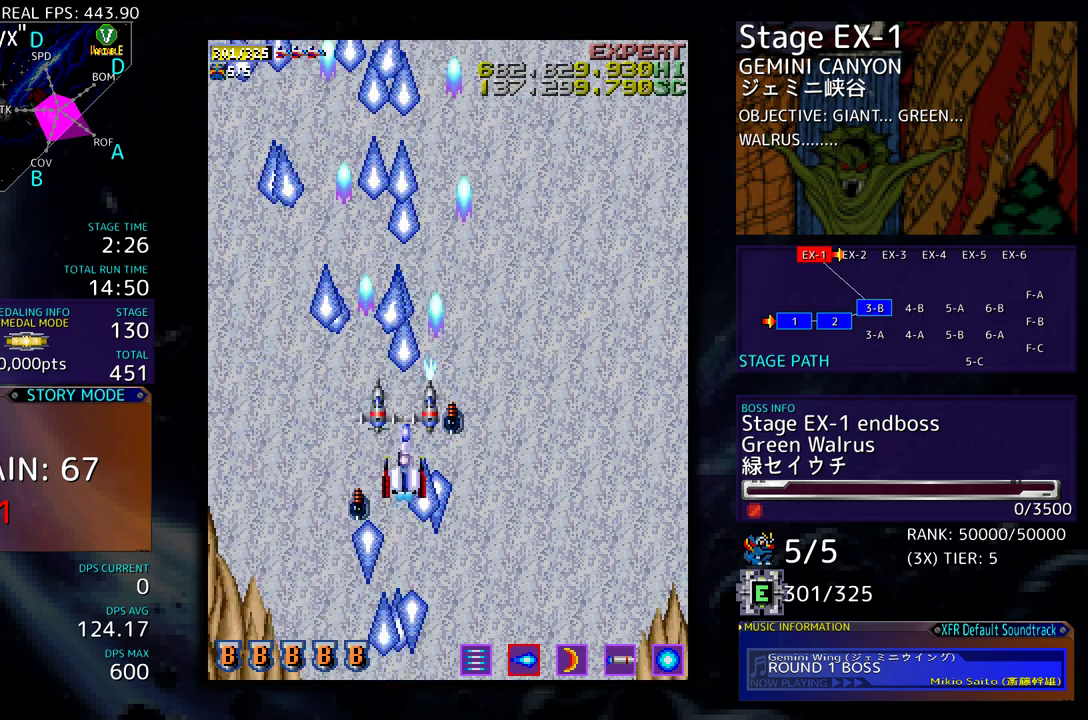
{"buttons": [], "events": []}
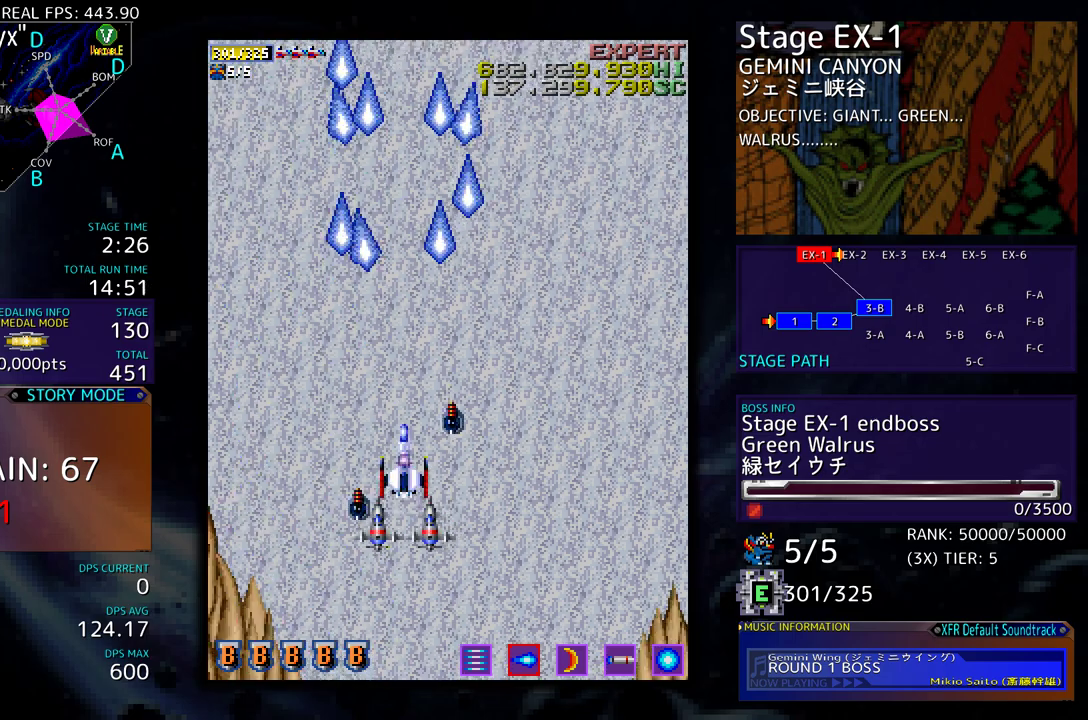
{"buttons": [], "events": []}
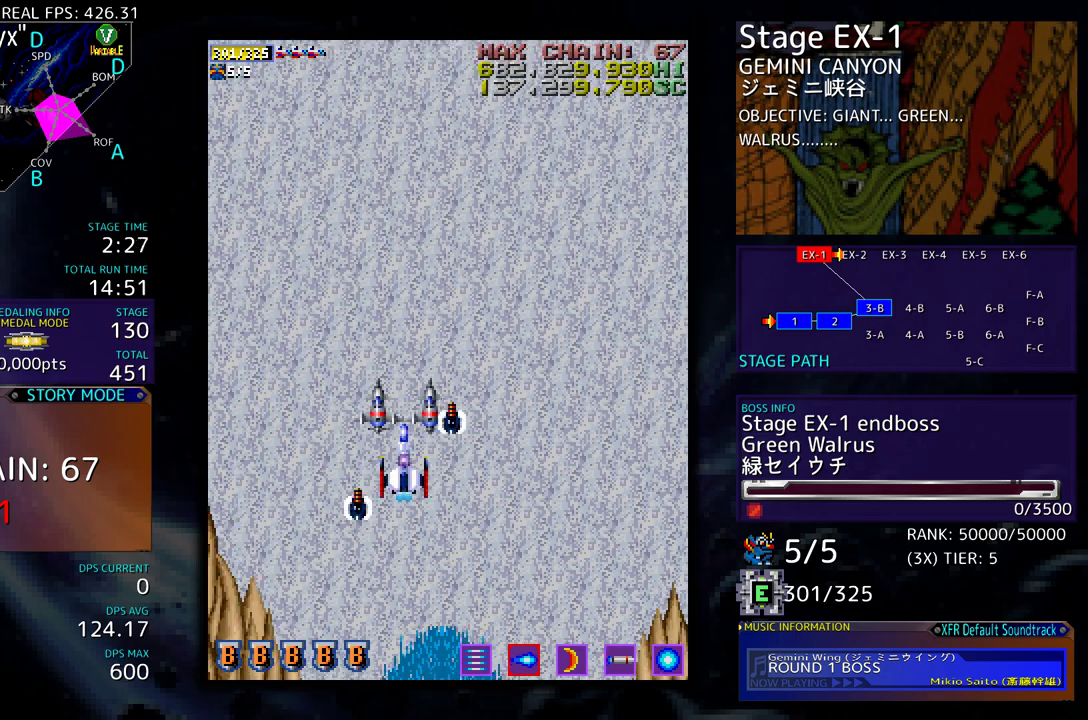
{"buttons": [], "events": []}
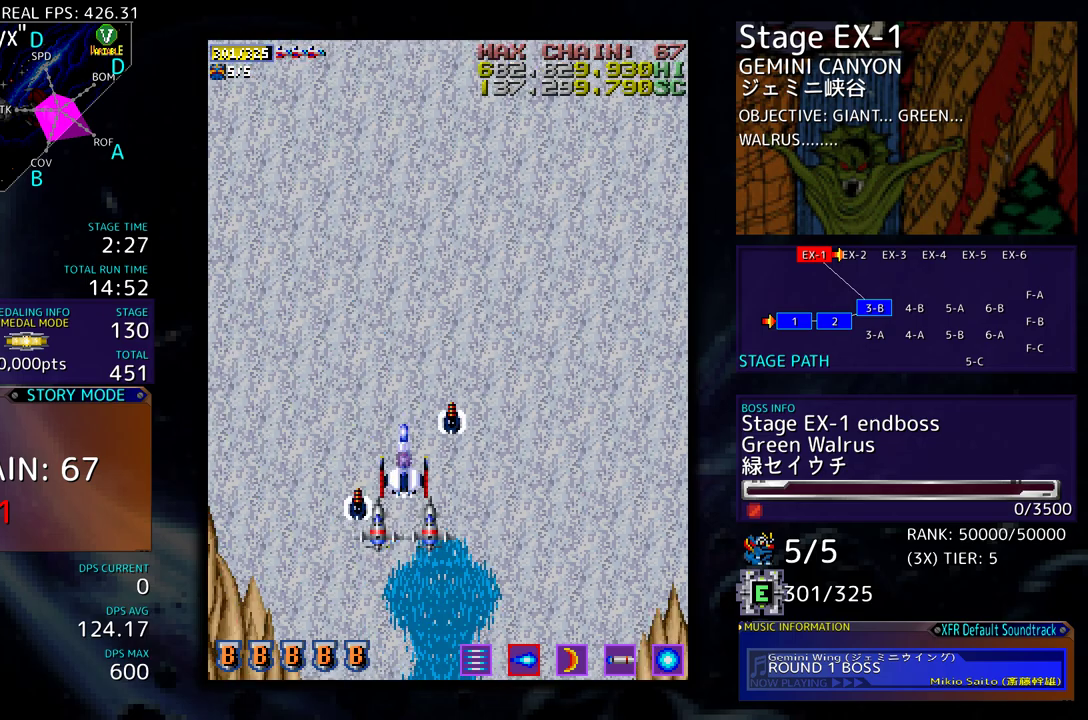
{"buttons": [], "events": []}
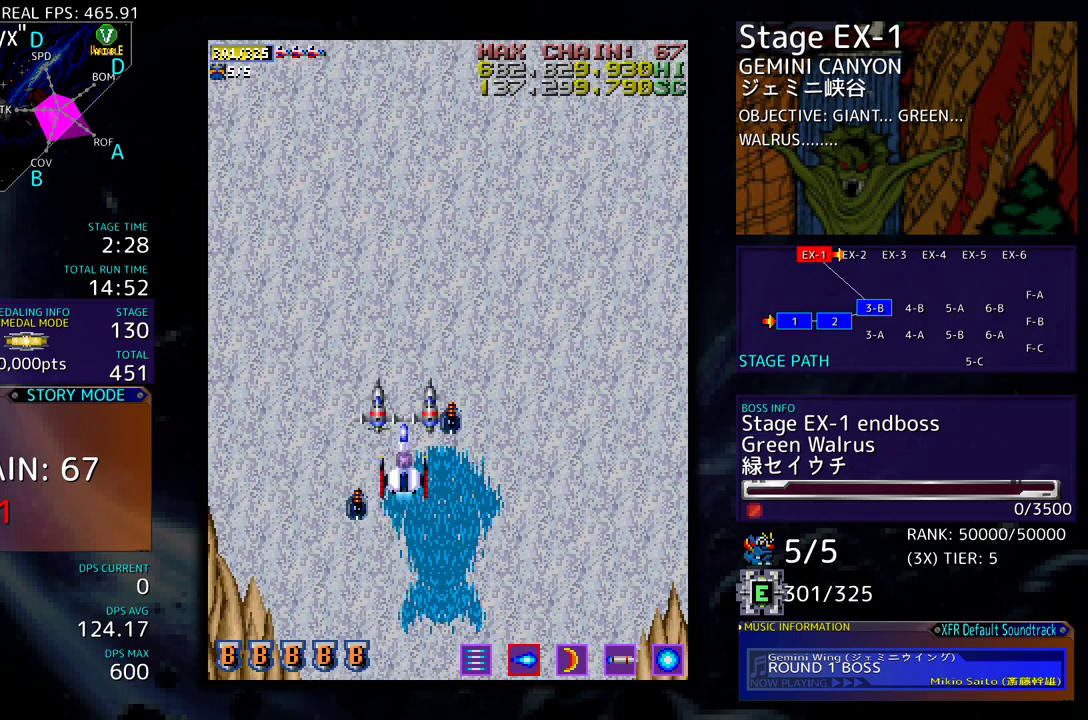
{"buttons": ["DPAD_LEFT"], "events": [[217, "DPAD_DOWN", "down"], [367, "DPAD_LEFT", "down"], [417, "DPAD_DOWN", "up"]]}
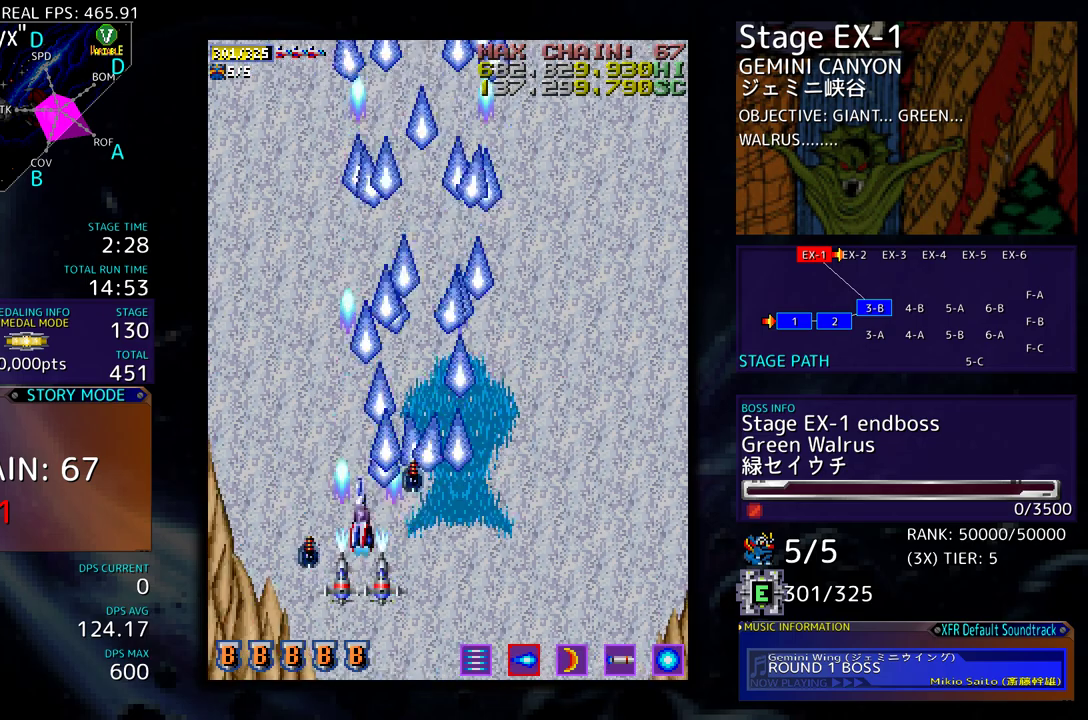
{"buttons": ["DPAD_RIGHT"], "events": [[83, "DPAD_LEFT", "up"], [200, "DPAD_DOWN", "down"], [233, "DPAD_RIGHT", "down"], [483, "DPAD_DOWN", "up"]]}
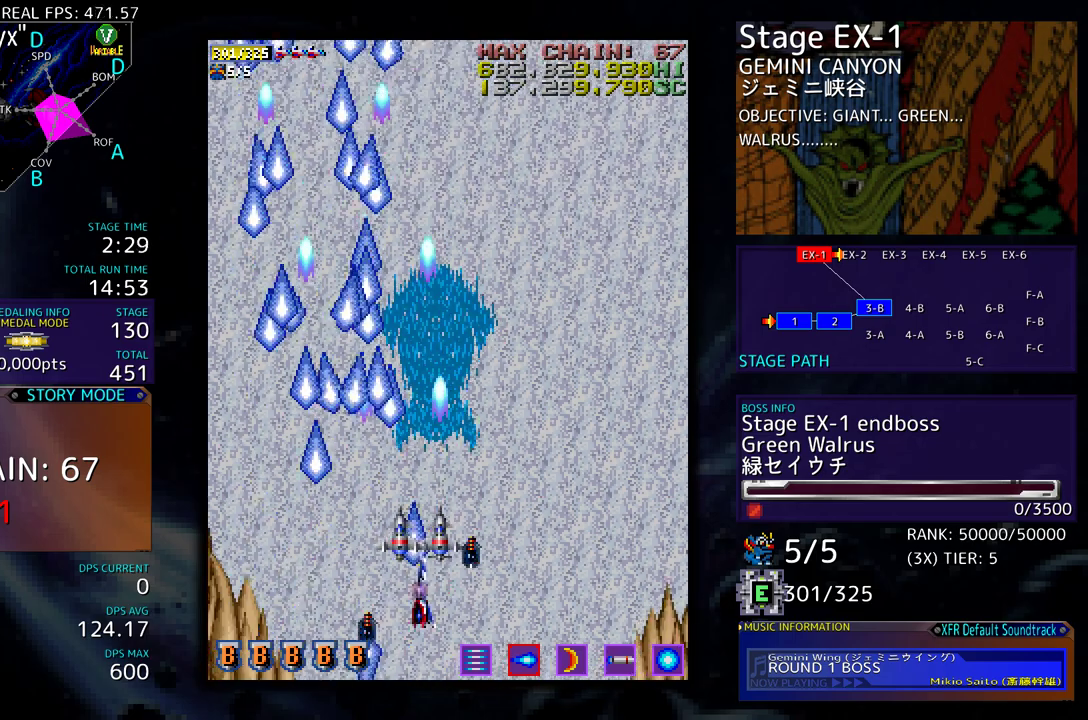
{"buttons": [], "events": [[67, "DPAD_RIGHT", "up"]]}
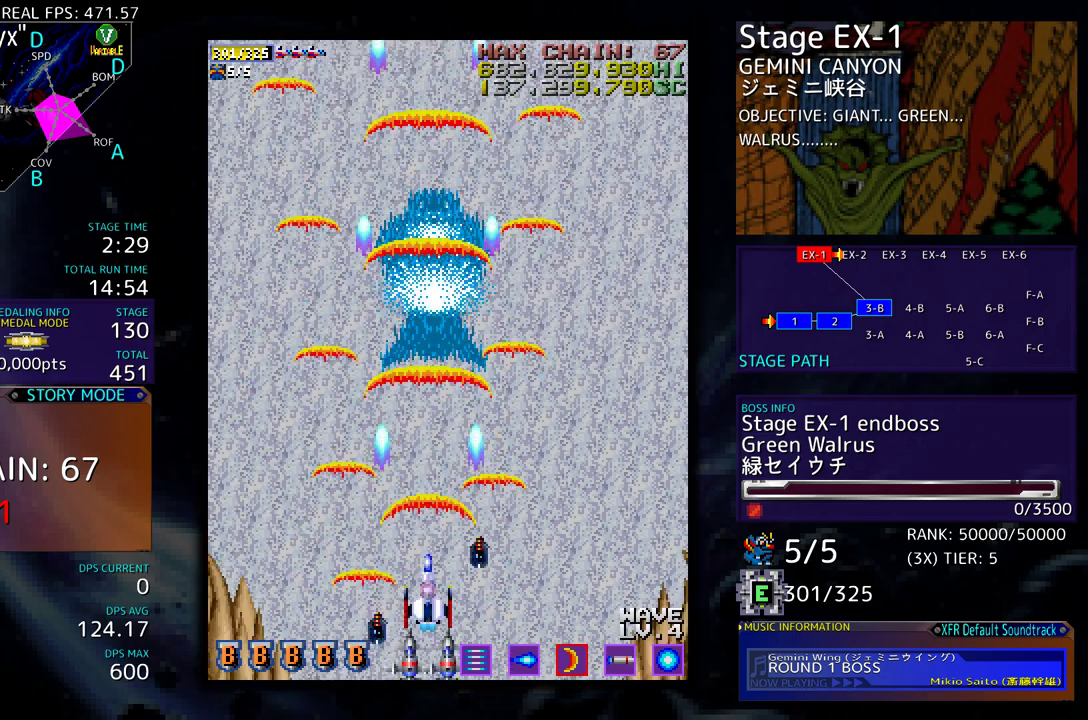
{"buttons": ["DPAD_DOWN", "DPAD_RIGHT"], "events": [[167, "DPAD_DOWN", "down"], [200, "DPAD_LEFT", "down"], [217, "DPAD_DOWN", "up"], [417, "DPAD_DOWN", "down"], [433, "DPAD_LEFT", "up"], [450, "DPAD_RIGHT", "down"]]}
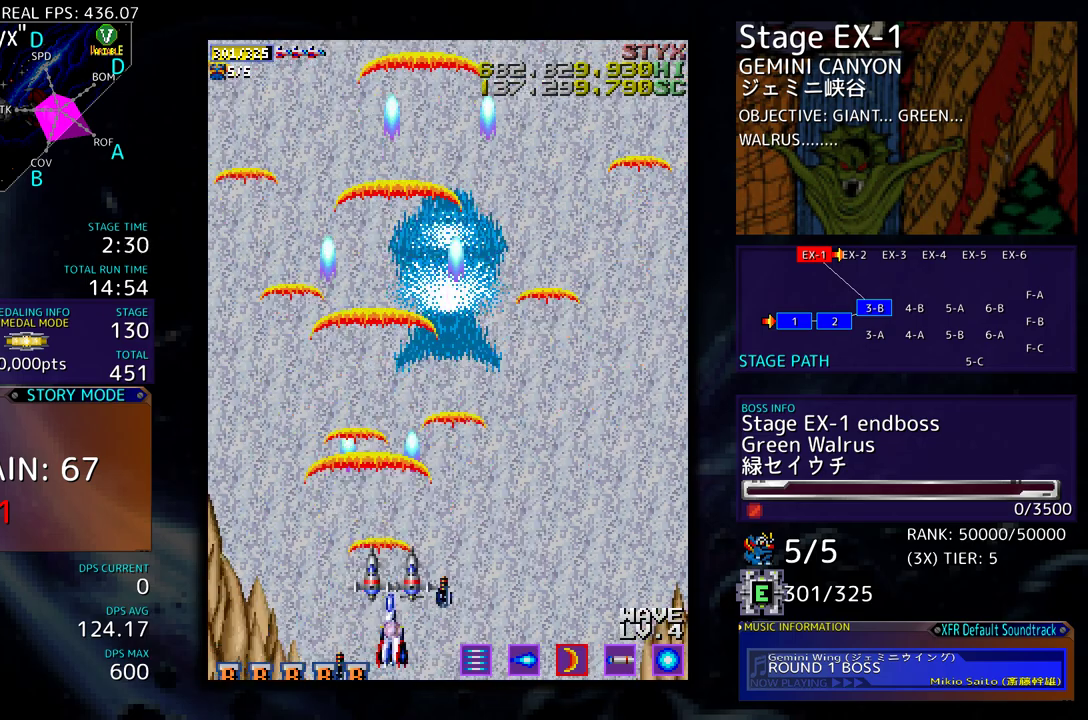
{"buttons": [], "events": [[167, "DPAD_DOWN", "up"], [233, "DPAD_RIGHT", "up"]]}
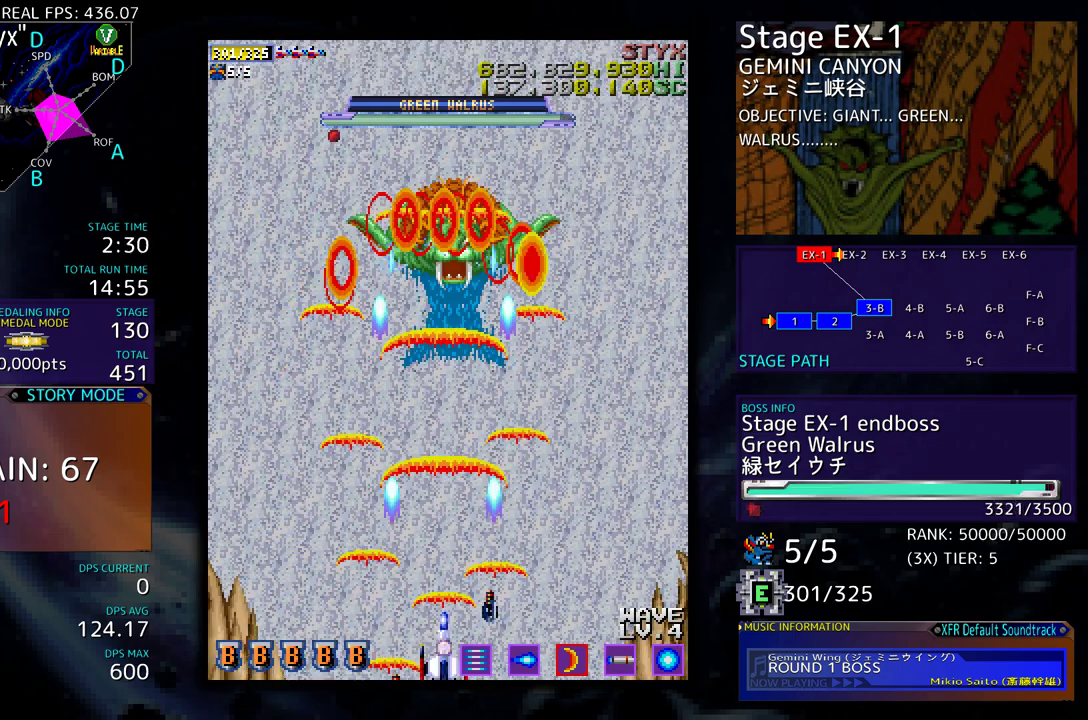
{"buttons": ["DPAD_RIGHT"], "events": [[500, "DPAD_RIGHT", "down"]]}
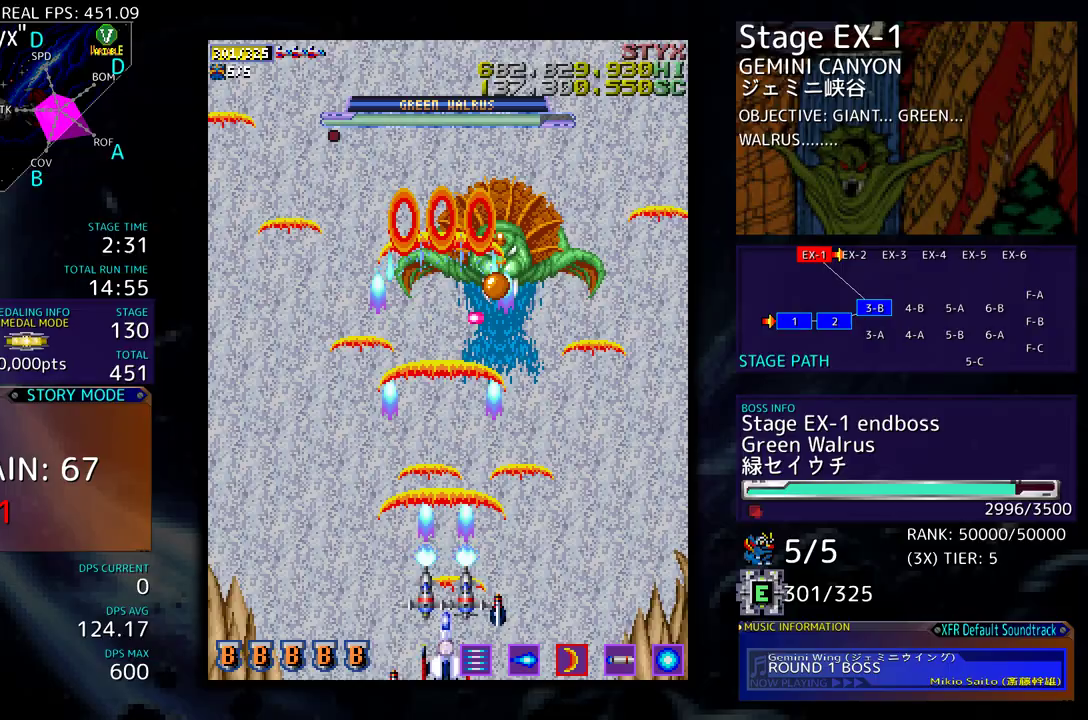
{"buttons": [], "events": [[50, "DPAD_DOWN", "down"], [67, "DPAD_DOWN", "up"], [100, "DPAD_RIGHT", "up"], [233, "DPAD_RIGHT", "down"], [317, "DPAD_RIGHT", "up"]]}